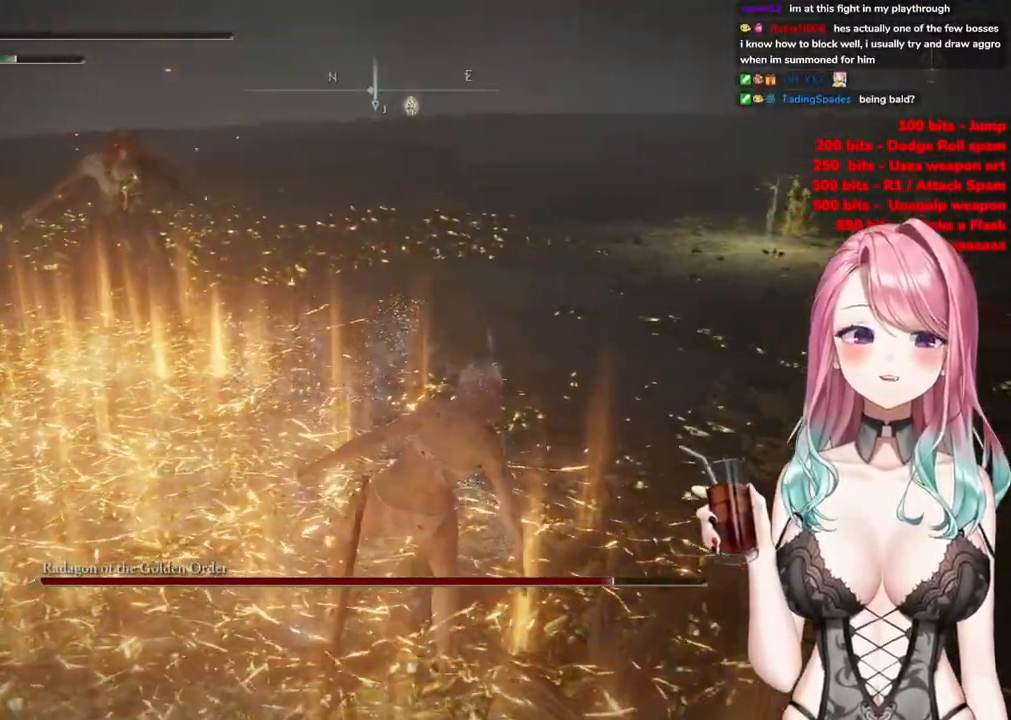
Gameplay with a controller (PlayStation layout); each line is a JSON object with the inputs held at the frame after it. "events" lists button and stick changes between this image and that frame as [ms after this image, input, new state], when the widget could be followed in between.
{"buttons": [], "left_stick": "up-right", "right_stick": "center", "events": [[17, "left_stick", "right"], [117, "left_stick", "up-right"]]}
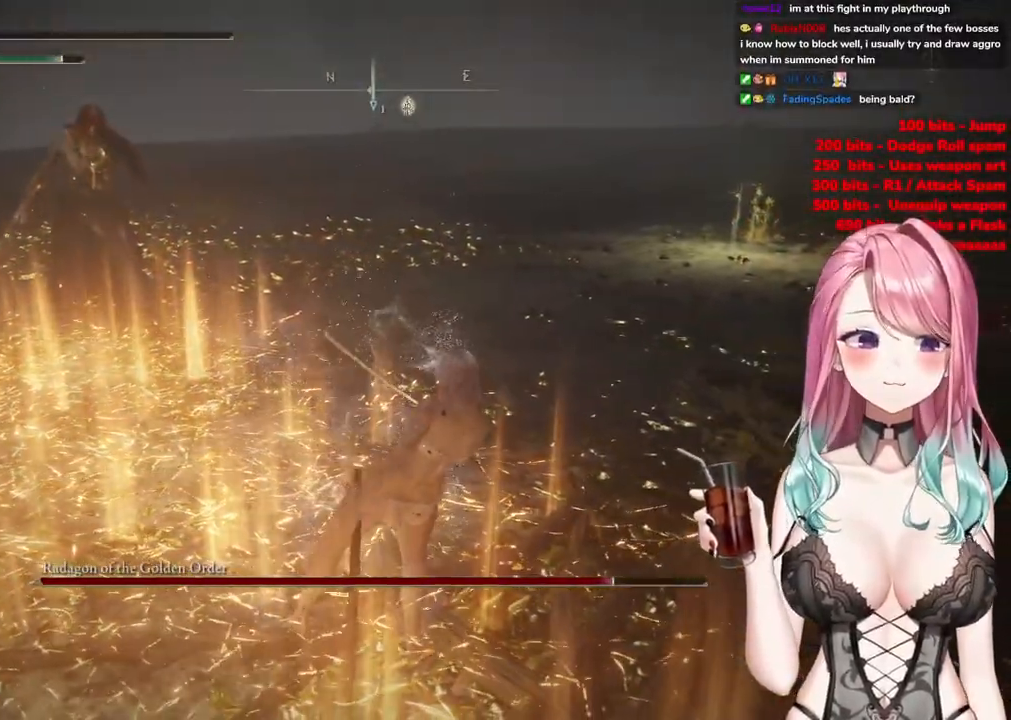
{"buttons": [], "left_stick": "up-right", "right_stick": "center", "events": []}
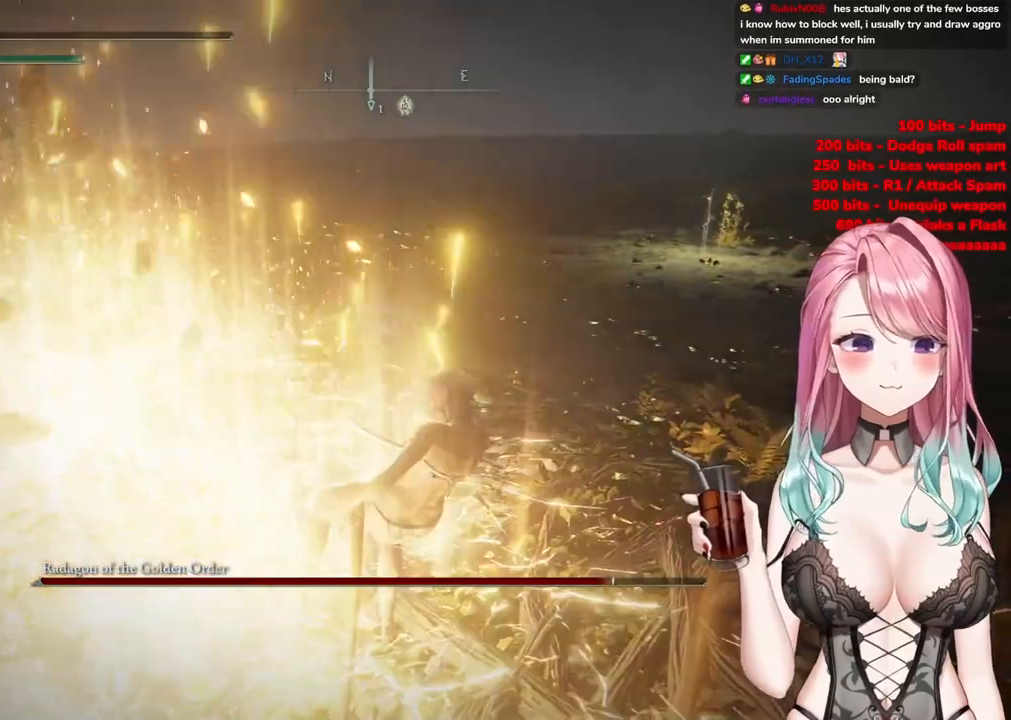
{"buttons": [], "left_stick": "up-right", "right_stick": "center", "events": []}
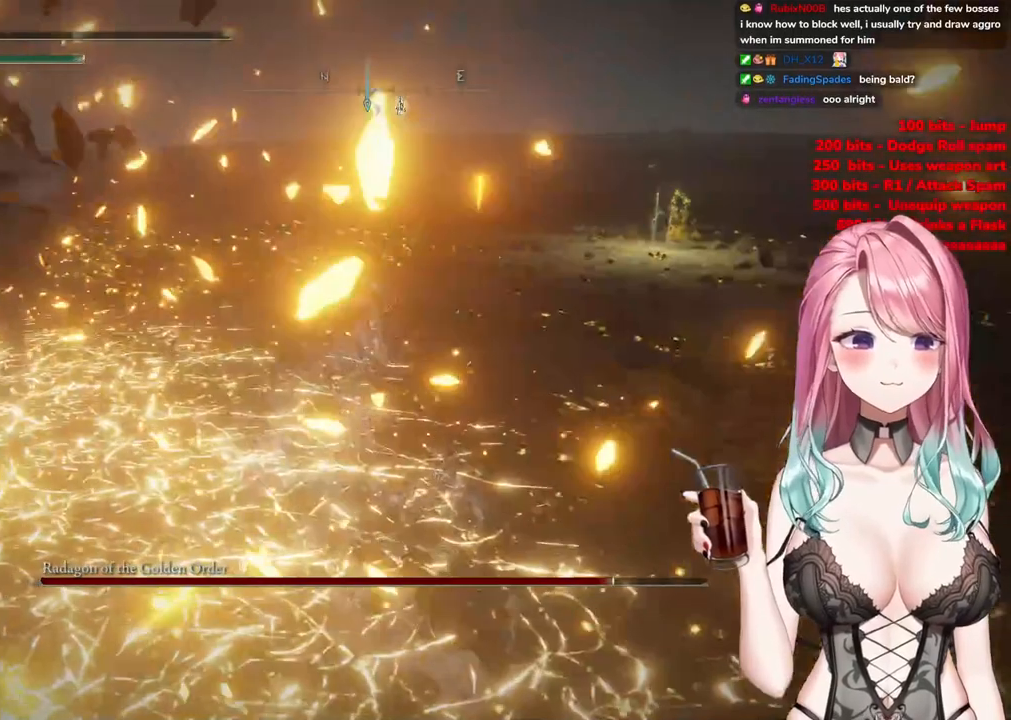
{"buttons": [], "left_stick": "center", "right_stick": "center", "events": [[500, "left_stick", "center"]]}
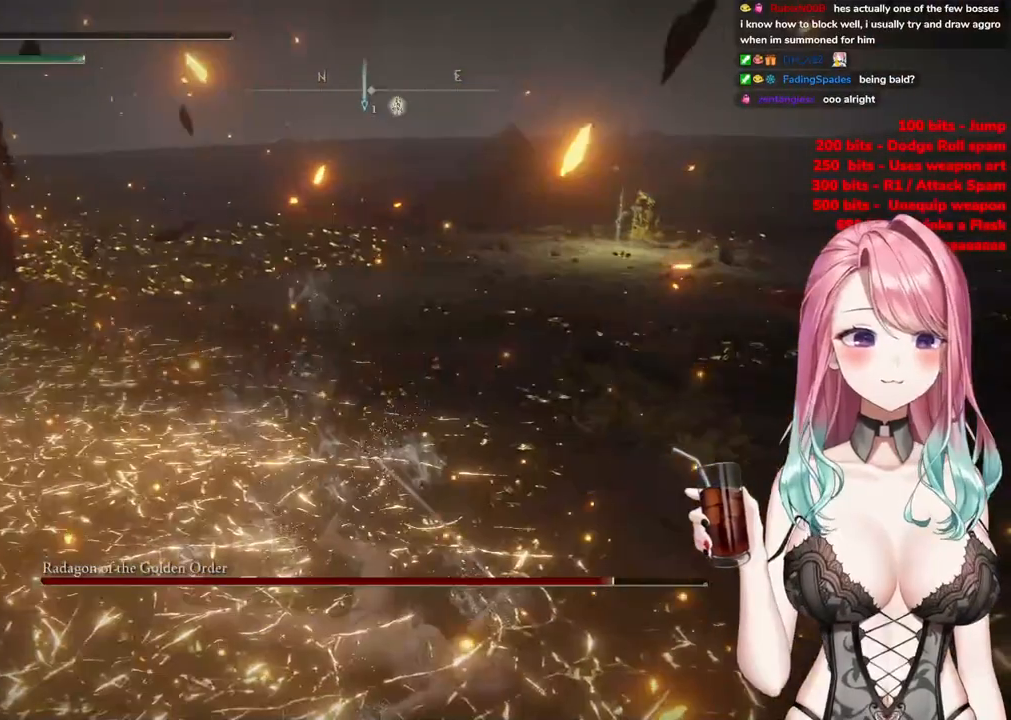
{"buttons": [], "left_stick": "center", "right_stick": "center", "events": []}
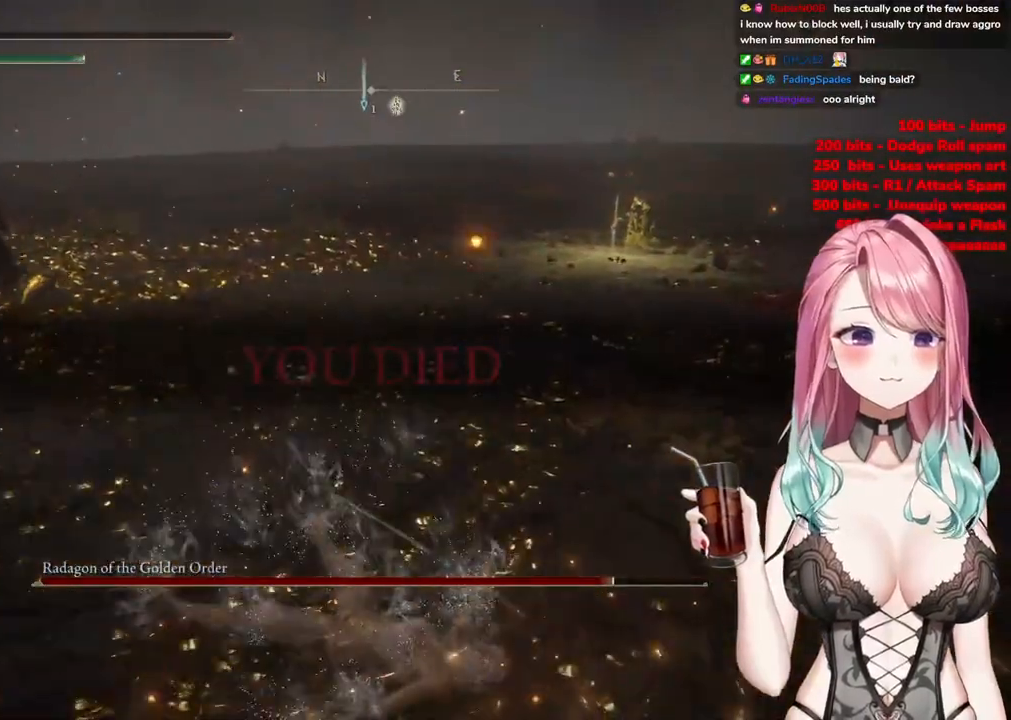
{"buttons": [], "left_stick": "up-right", "right_stick": "center", "events": [[400, "left_stick", "up-right"]]}
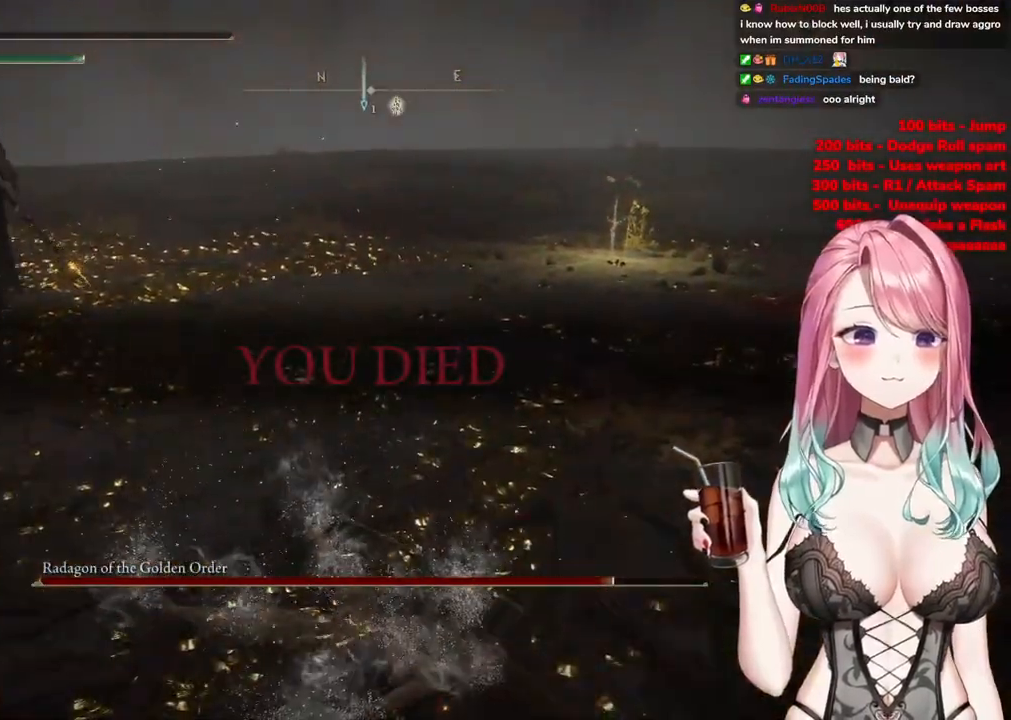
{"buttons": [], "left_stick": "center", "right_stick": "center", "events": [[251, "left_stick", "center"]]}
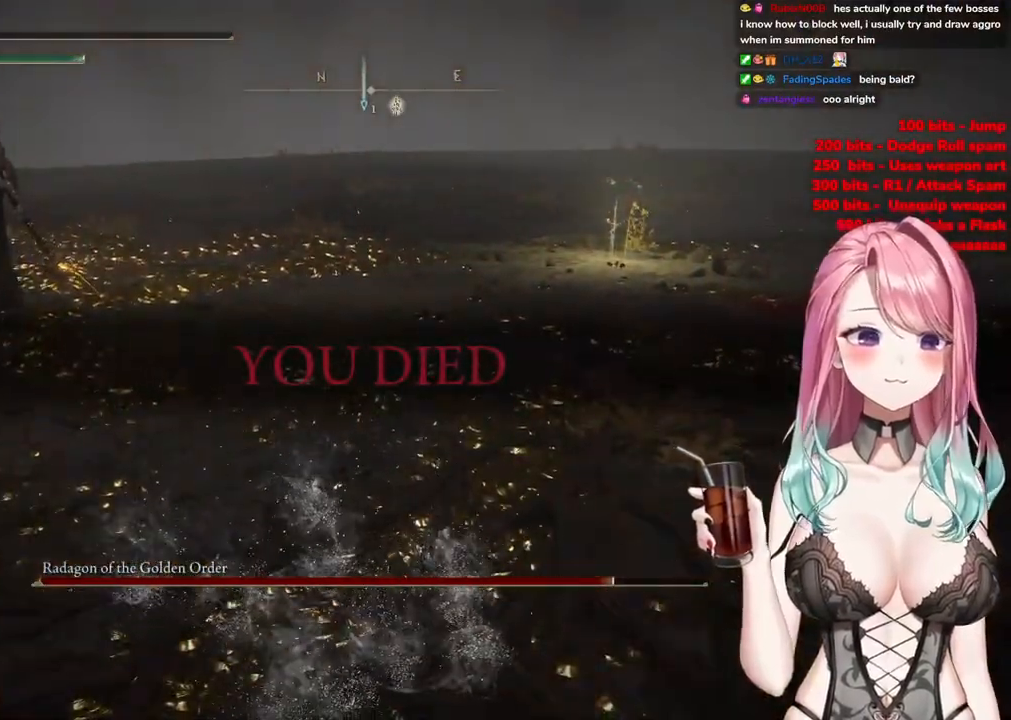
{"buttons": [], "left_stick": "center", "right_stick": "center", "events": [[117, "START", "down"], [317, "START", "up"]]}
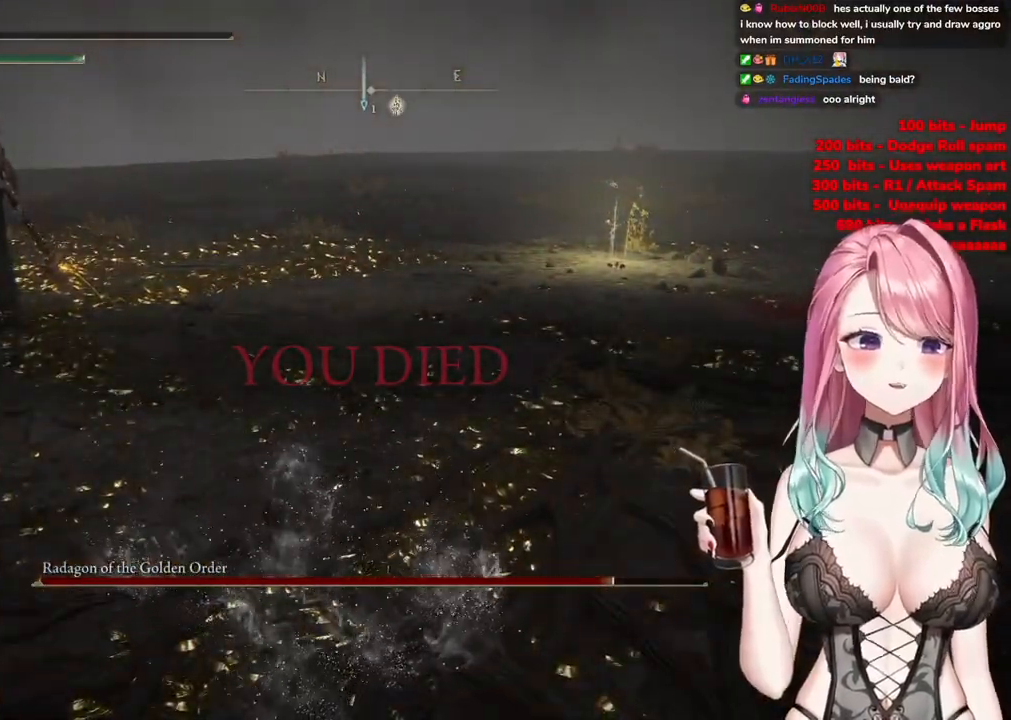
{"buttons": [], "left_stick": "center", "right_stick": "center", "events": []}
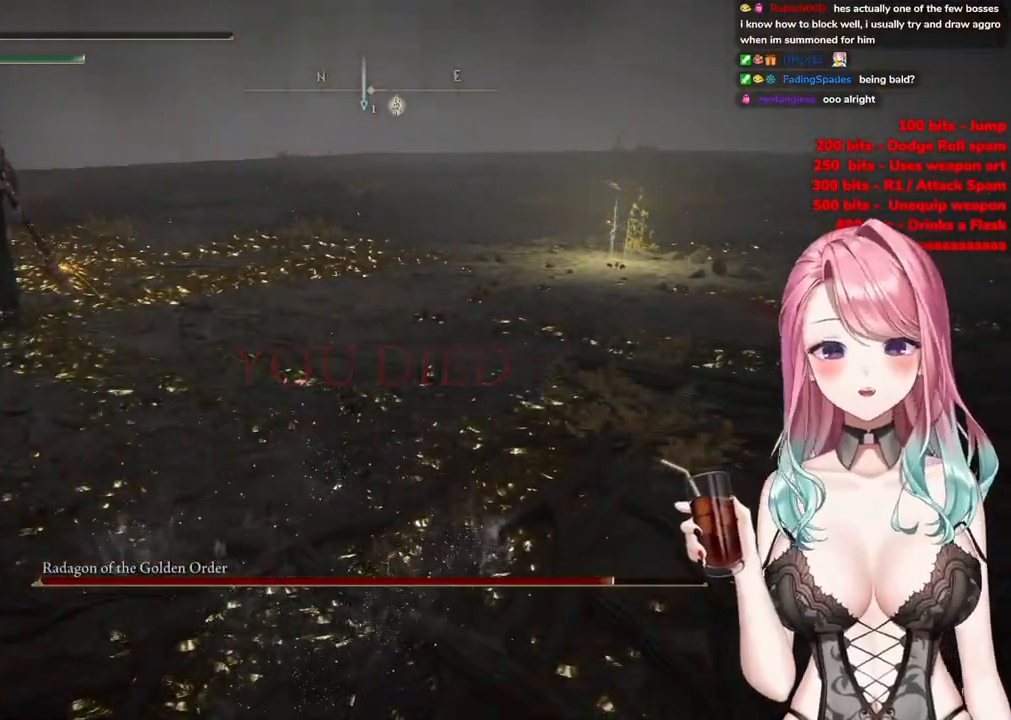
{"buttons": [], "left_stick": "center", "right_stick": "center", "events": []}
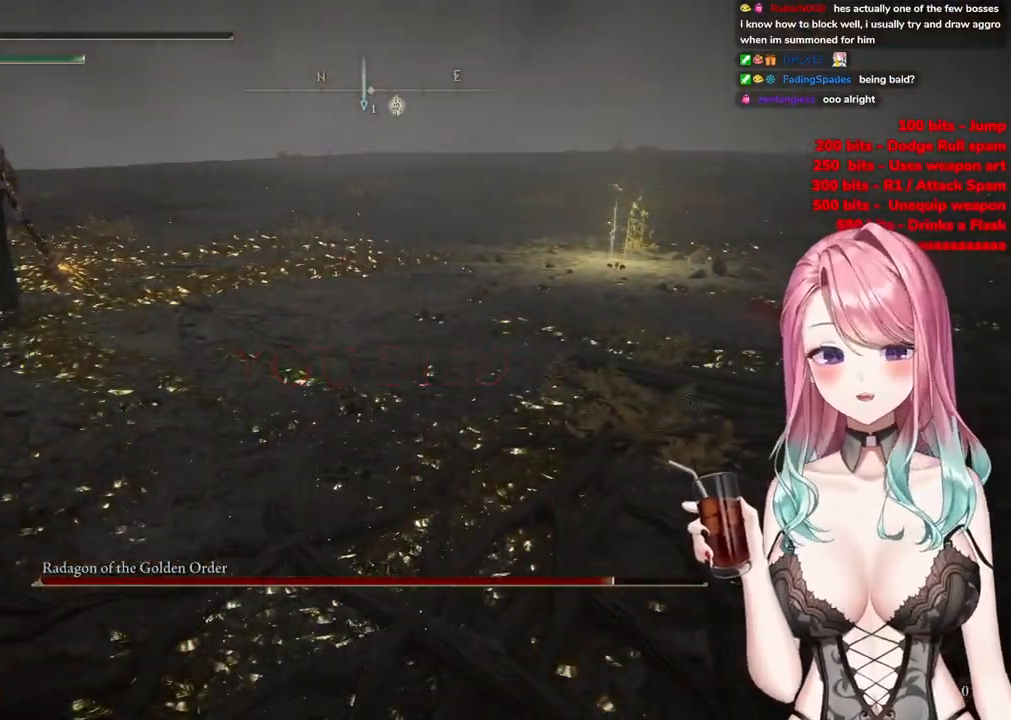
{"buttons": [], "left_stick": "center", "right_stick": "center", "events": []}
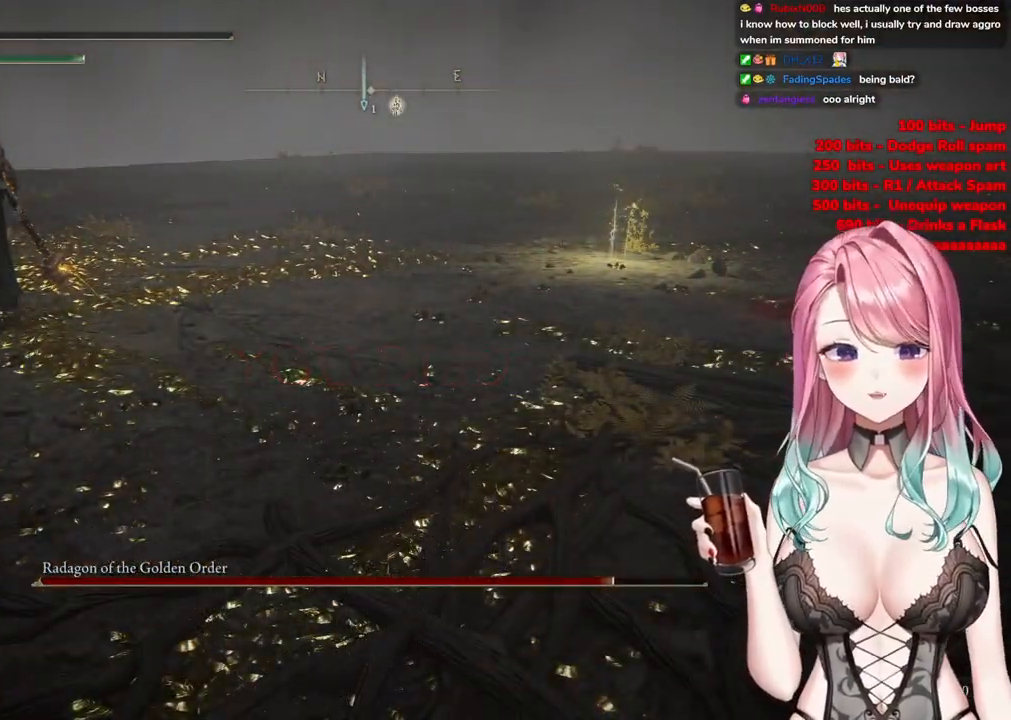
{"buttons": [], "left_stick": "center", "right_stick": "center", "events": []}
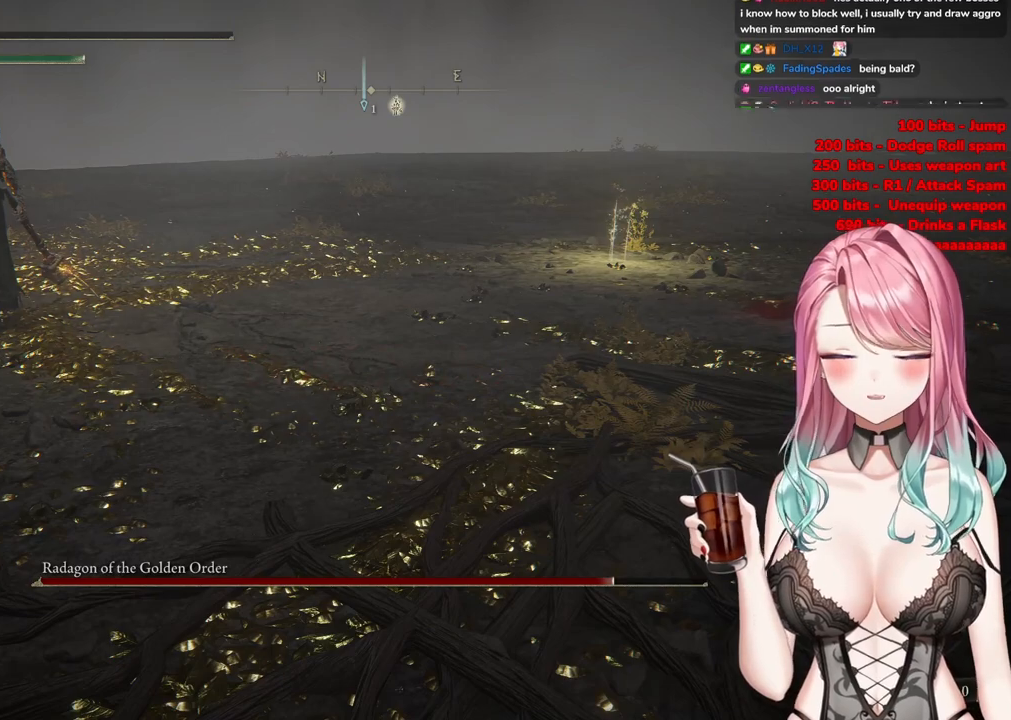
{"buttons": [], "left_stick": "center", "right_stick": "center", "events": []}
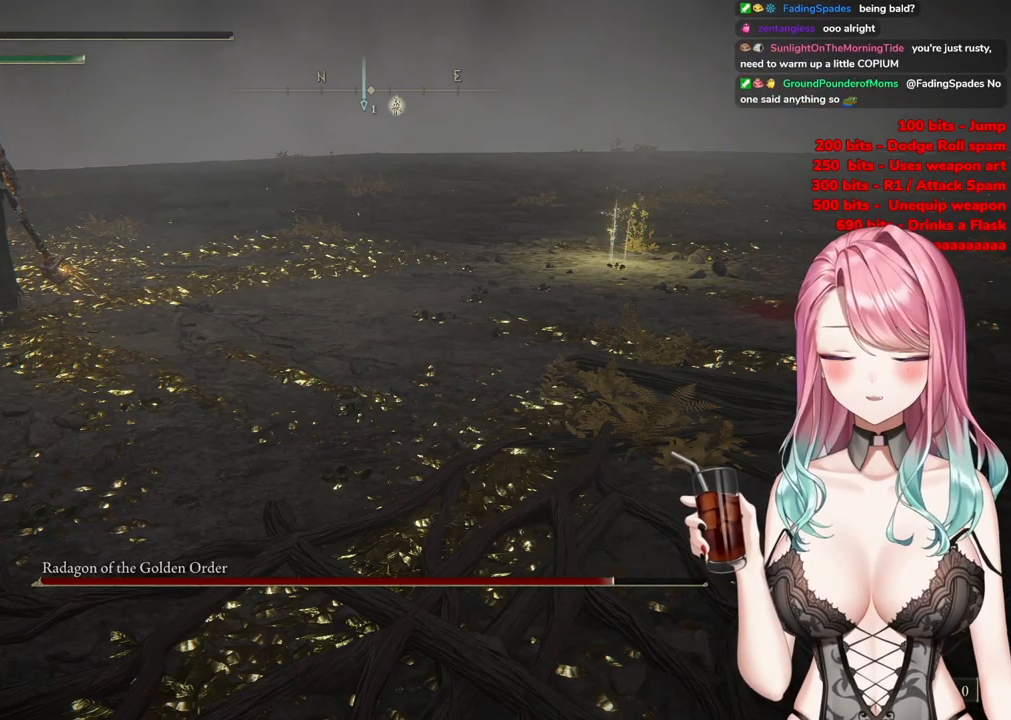
{"buttons": [], "left_stick": "center", "right_stick": "center", "events": []}
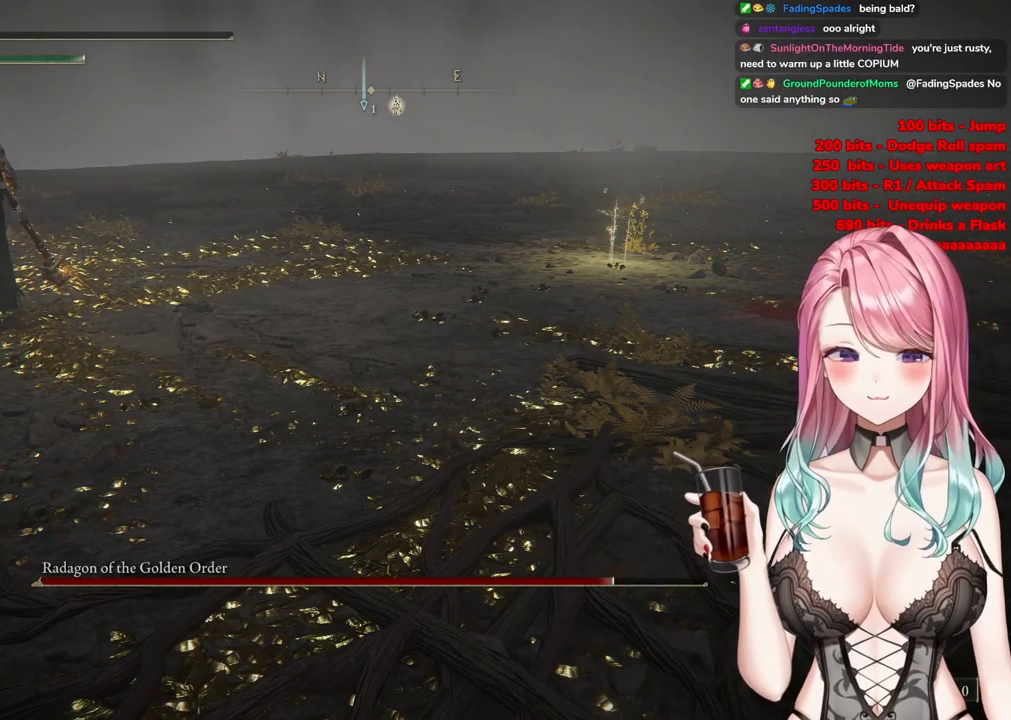
{"buttons": [], "left_stick": "center", "right_stick": "center", "events": []}
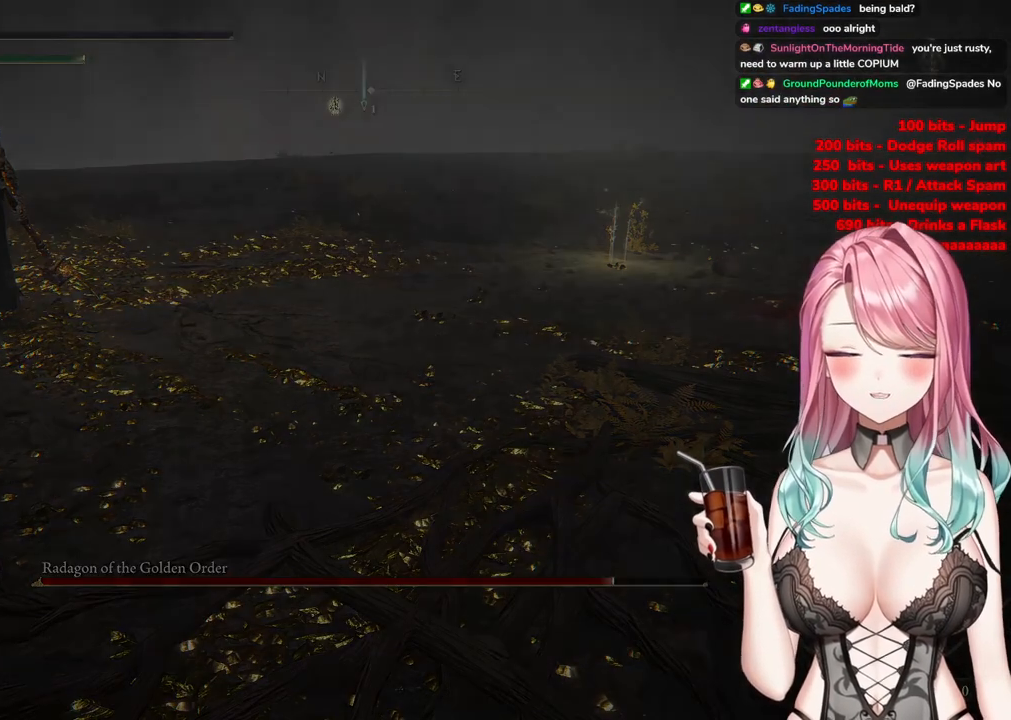
{"buttons": [], "left_stick": "center", "right_stick": "center", "events": []}
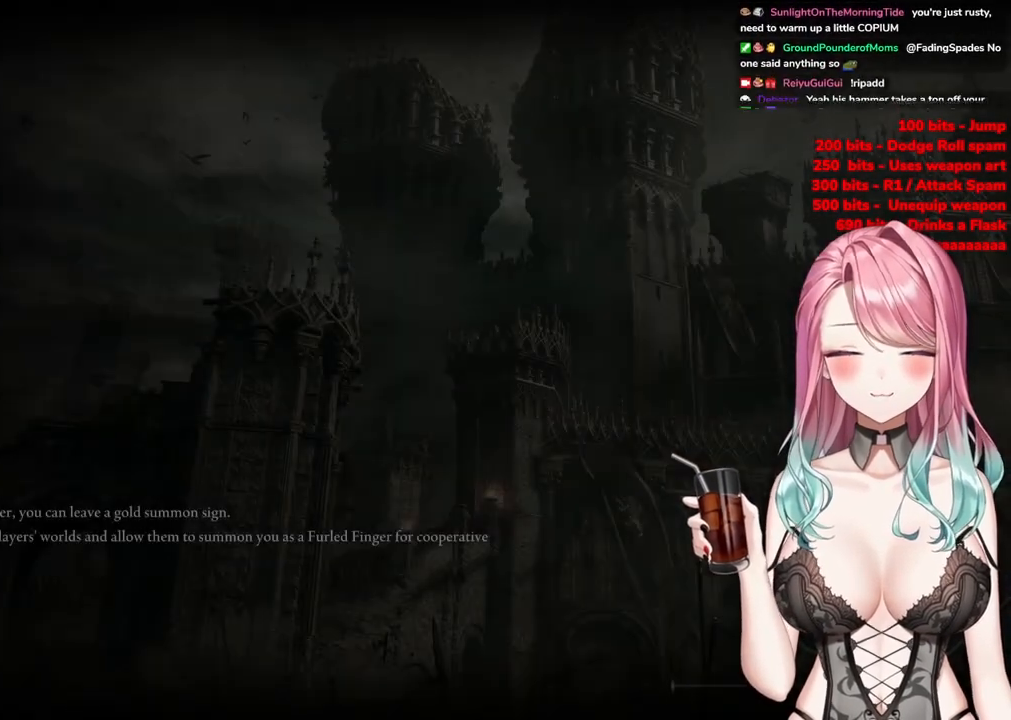
{"buttons": ["DPAD_DOWN"], "left_stick": "center", "right_stick": "center"}